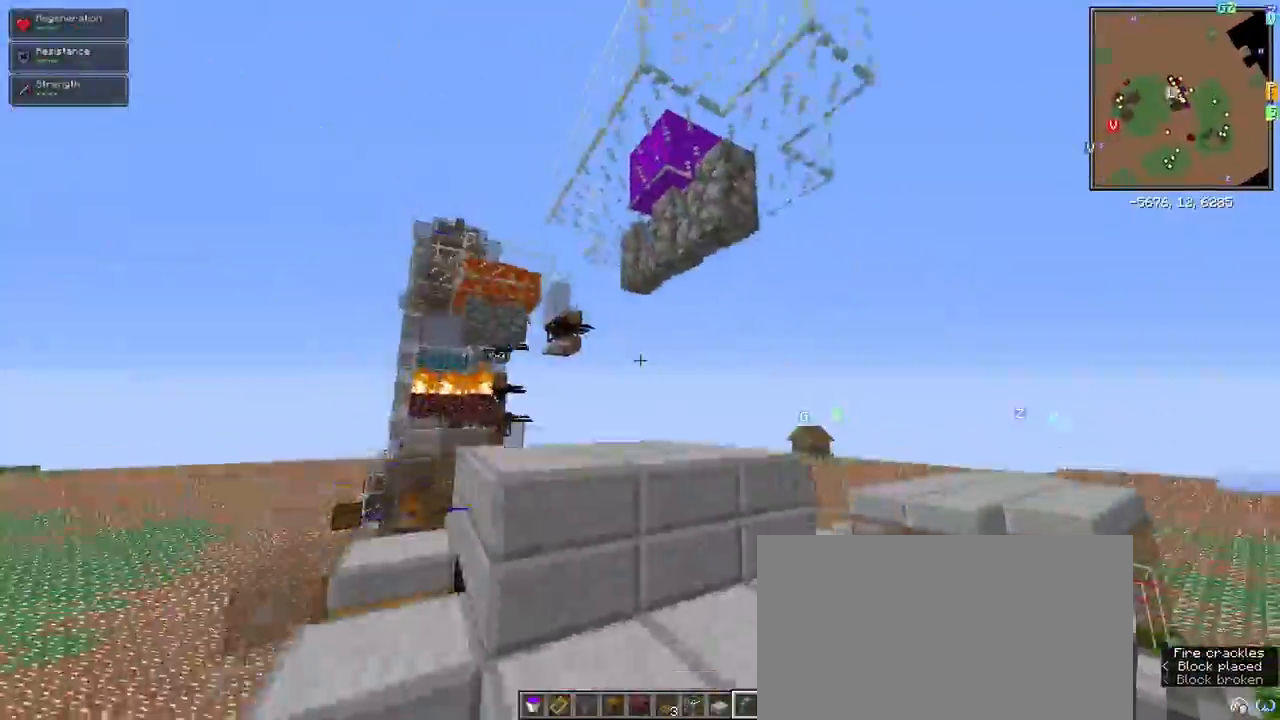
Gameplay with keyboard and mouse; each line is a JSON object with the keys and mouse buttons held at the frame after it. "events" lists presses ("down") and releases ("up") of "1", "2", "3", "4", "5", "a", "alt", "c", "ctrl", "d", "e", "f", "q", "r", "s", "shift", "space", "tab", "v", "w", "x", "z", "mouse_left" and "mouse_right" between this image and that frame as [ms after this image, input, new state], when the widget could be followed in between. "mouse_left", "mouse_right" = the "left", "right" buttons of the "mouse" list. No other keys are recorded. Fast repeated clicks can show as one long hold. Mouse movement is not recorded.
{"keys": ["shift", "w"], "mouse": [], "events": [[117, "a", "up"], [167, "space", "up"], [167, "w", "up"], [267, "w", "down"], [450, "shift", "down"]]}
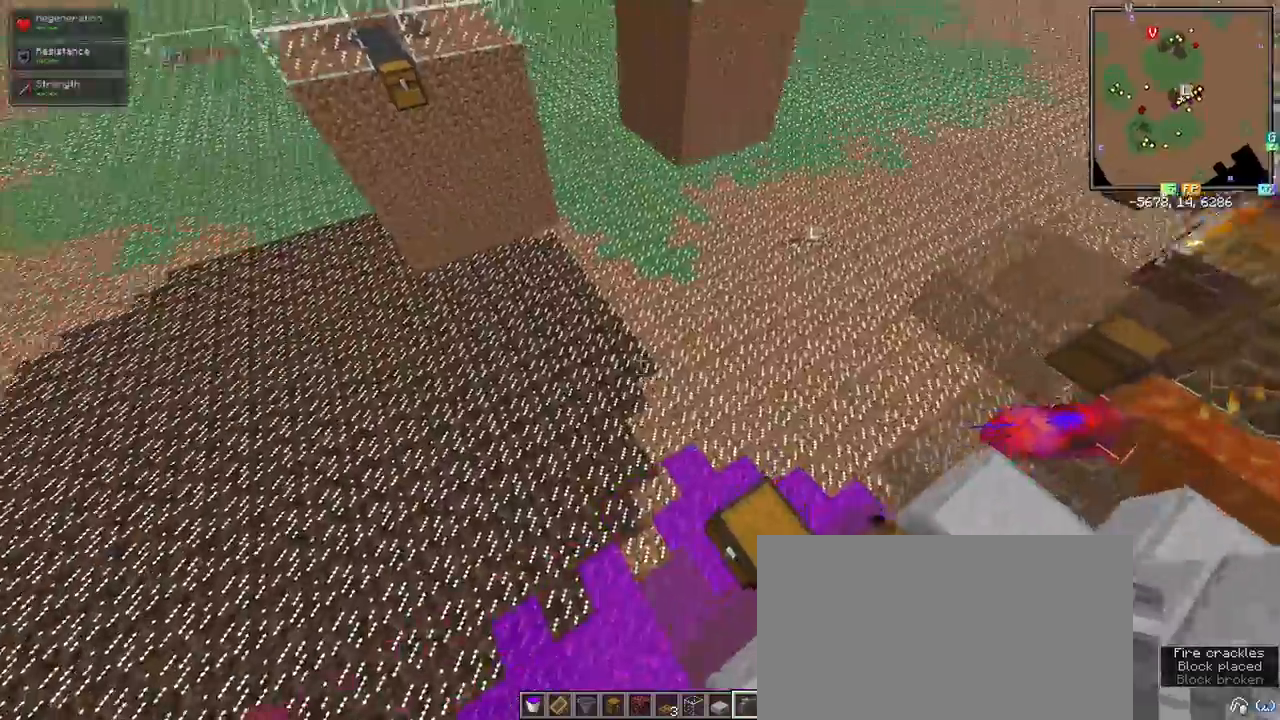
{"keys": ["space", "w"], "mouse": [], "events": [[33, "a", "down"], [283, "shift", "up"], [333, "a", "up"], [417, "space", "down"]]}
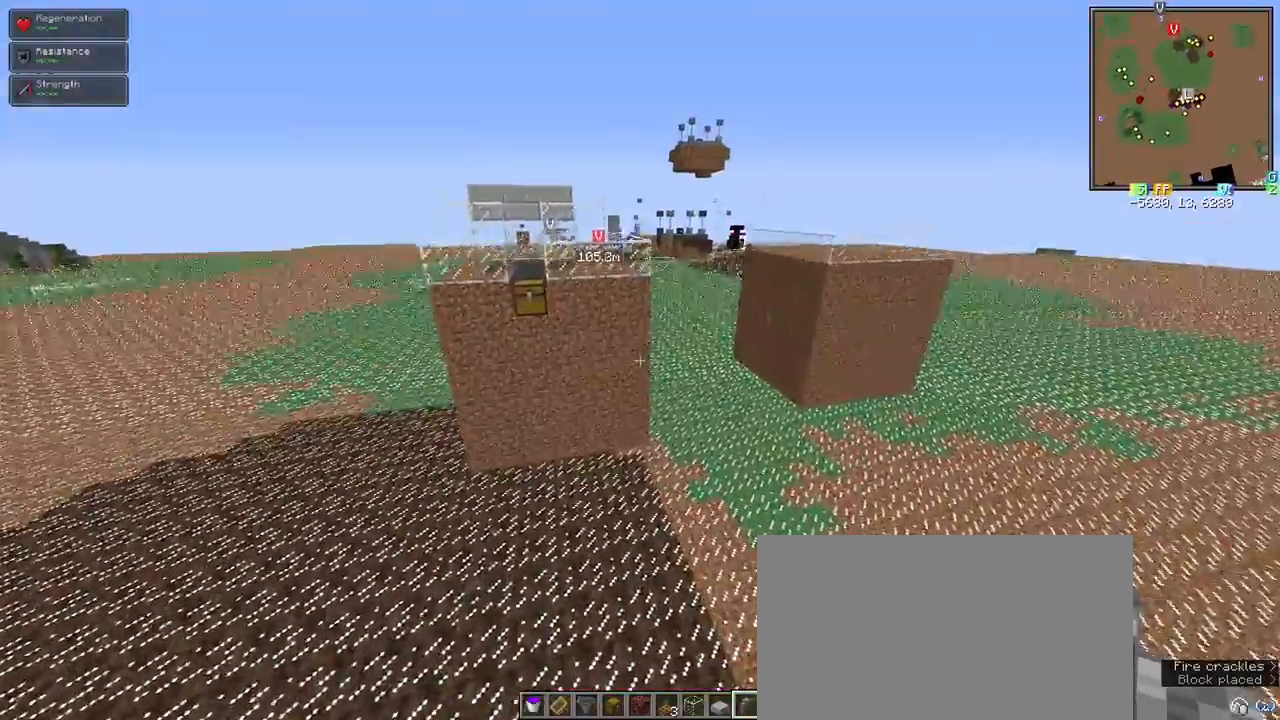
{"keys": ["a", "w"], "mouse": [], "events": [[283, "d", "down"], [433, "space", "up"], [483, "a", "down"], [483, "d", "up"]]}
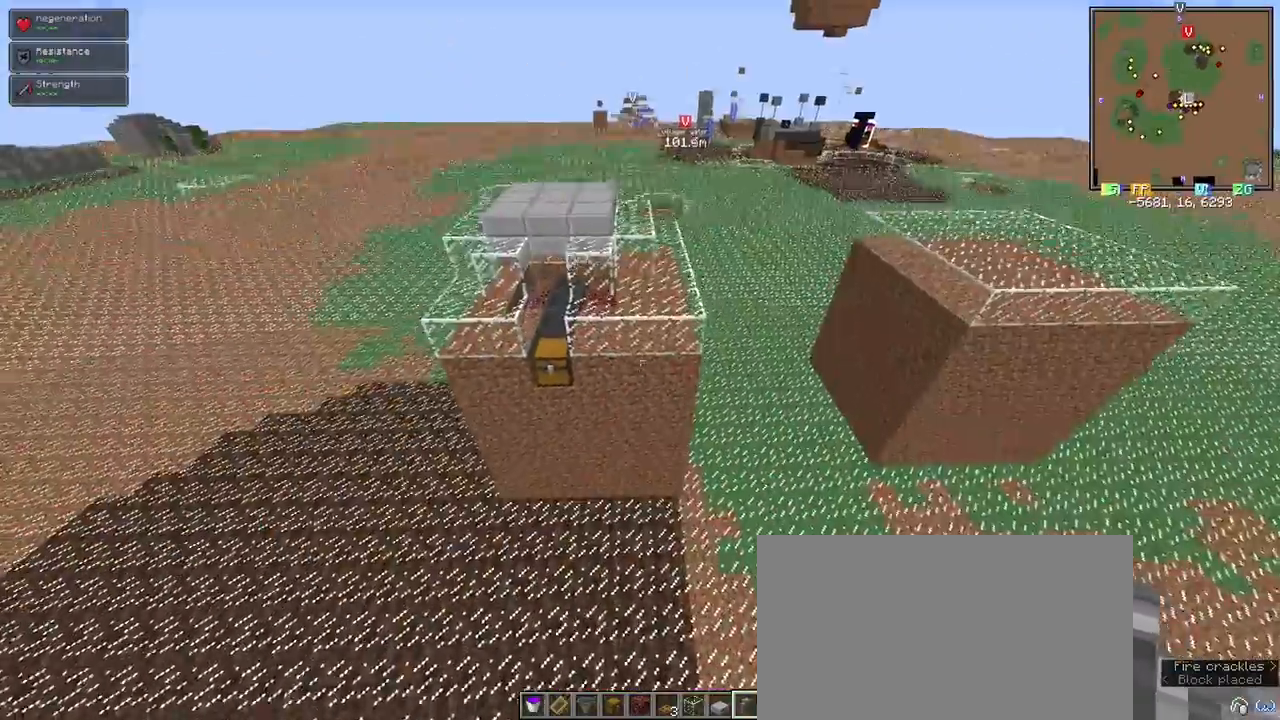
{"keys": ["w"], "mouse": [], "events": [[350, "a", "up"]]}
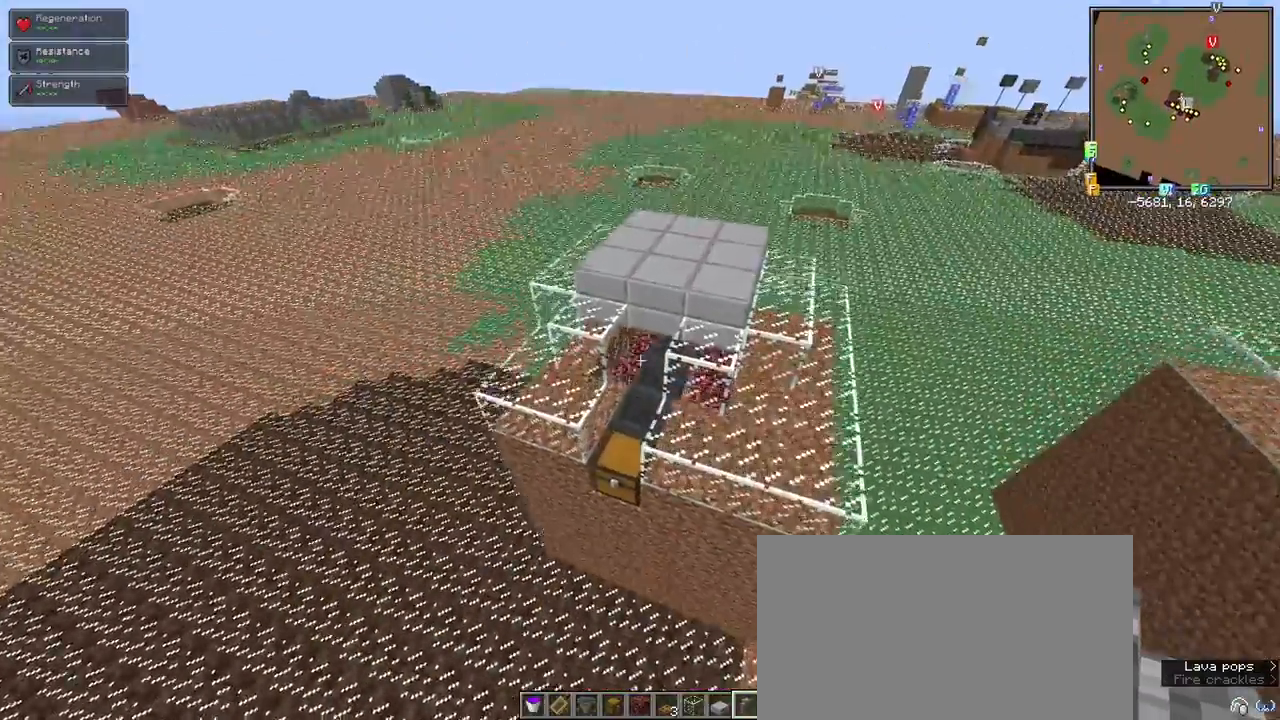
{"keys": ["a"], "mouse": [], "events": [[33, "w", "up"], [133, "space", "down"], [183, "space", "up"], [283, "space", "down"], [383, "a", "down"], [383, "space", "up"]]}
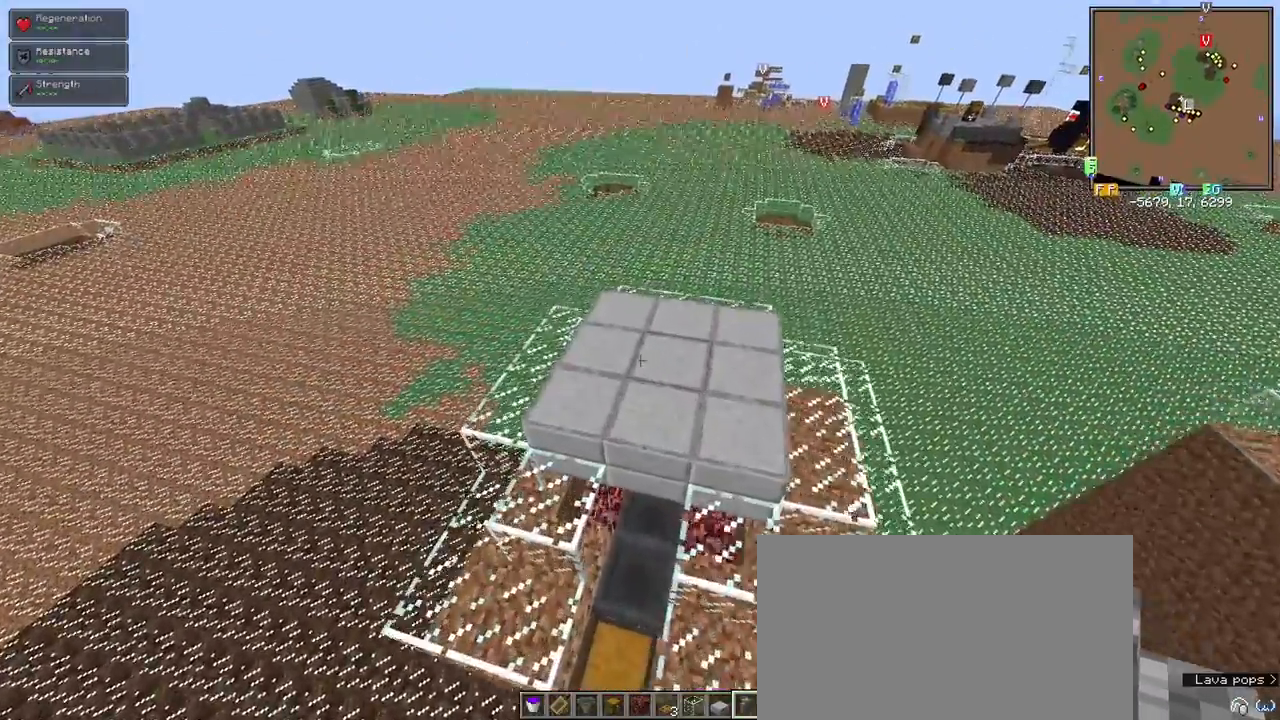
{"keys": [], "mouse": [], "events": [[67, "a", "up"], [150, "w", "down"], [200, "w", "up"], [383, "d", "down"], [483, "d", "up"]]}